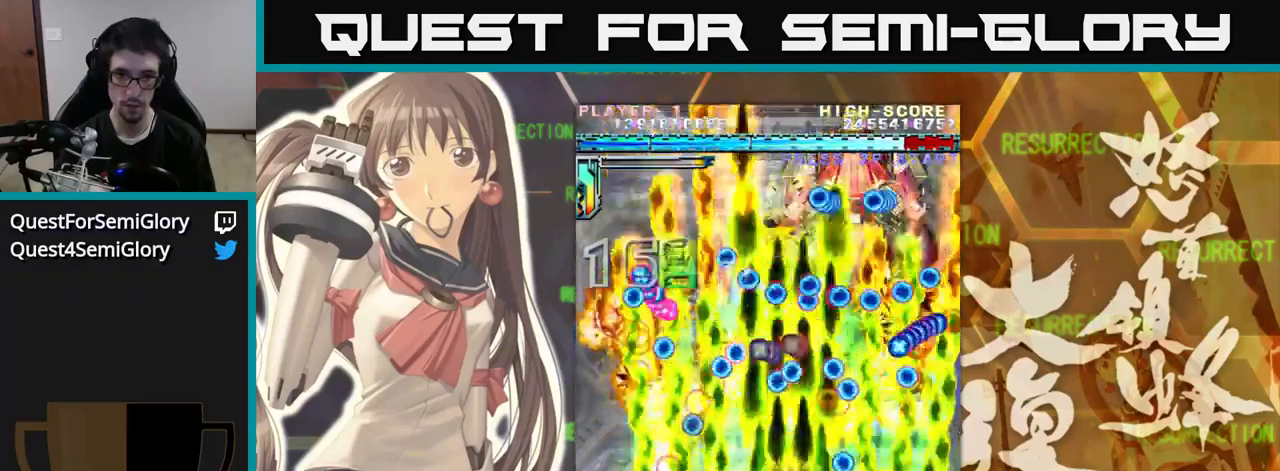
Gameplay with a controller (arcade stick); each line is a JSON object with the inputs held at the frame after it. "events" lists button and stick changes between this image and that frame as [ms after this image, input, new state], when the widget could be followed in between. Not read: L3 R3.
{"buttons": [], "left_stick": "right", "events": [[467, "left_stick", "right"]]}
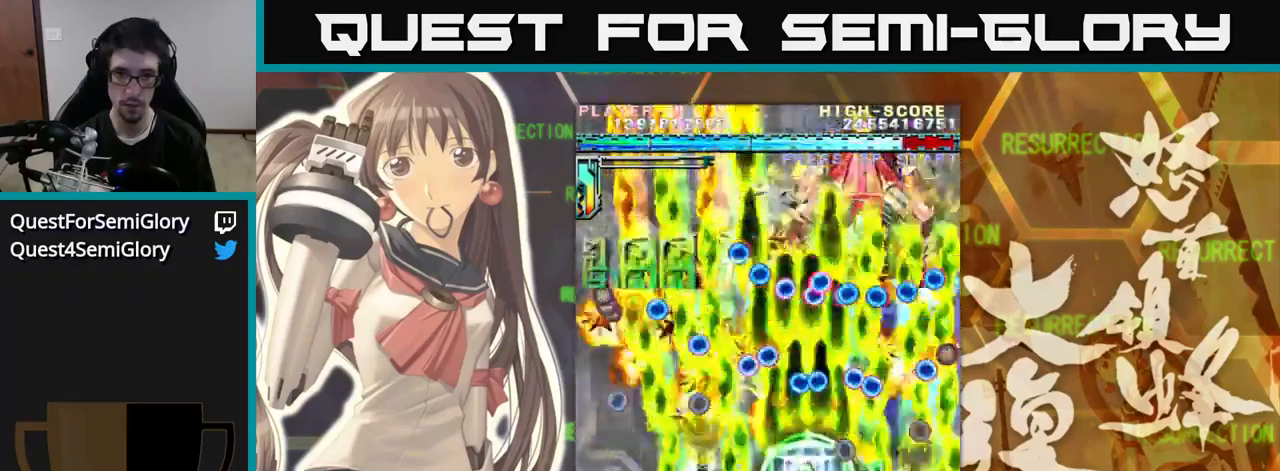
{"buttons": [], "left_stick": "down", "events": [[67, "left_stick", "down"]]}
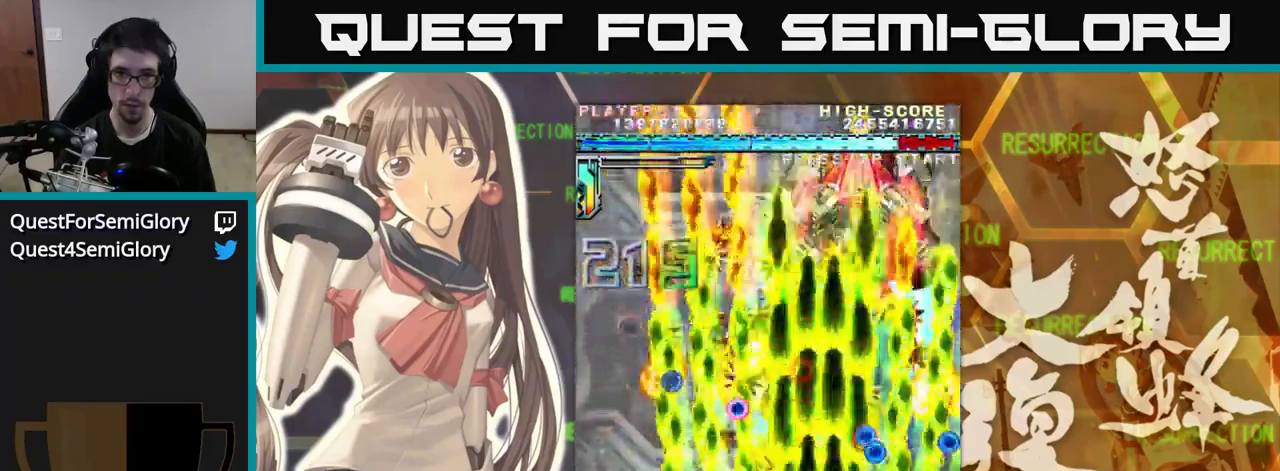
{"buttons": [], "left_stick": "right", "events": [[67, "left_stick", "left"], [300, "left_stick", "center"], [367, "left_stick", "right"]]}
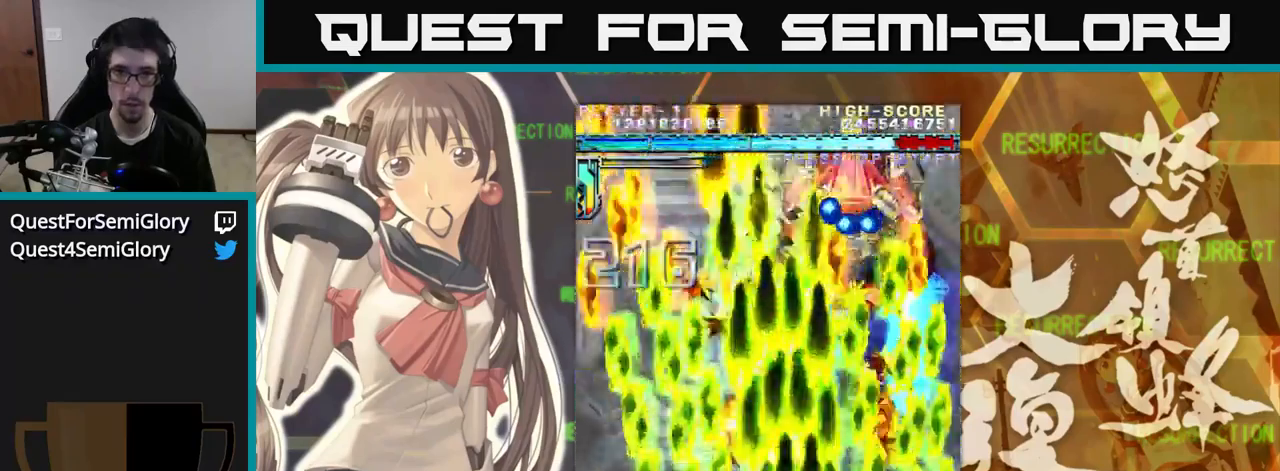
{"buttons": [], "left_stick": "up", "events": [[50, "left_stick", "up"]]}
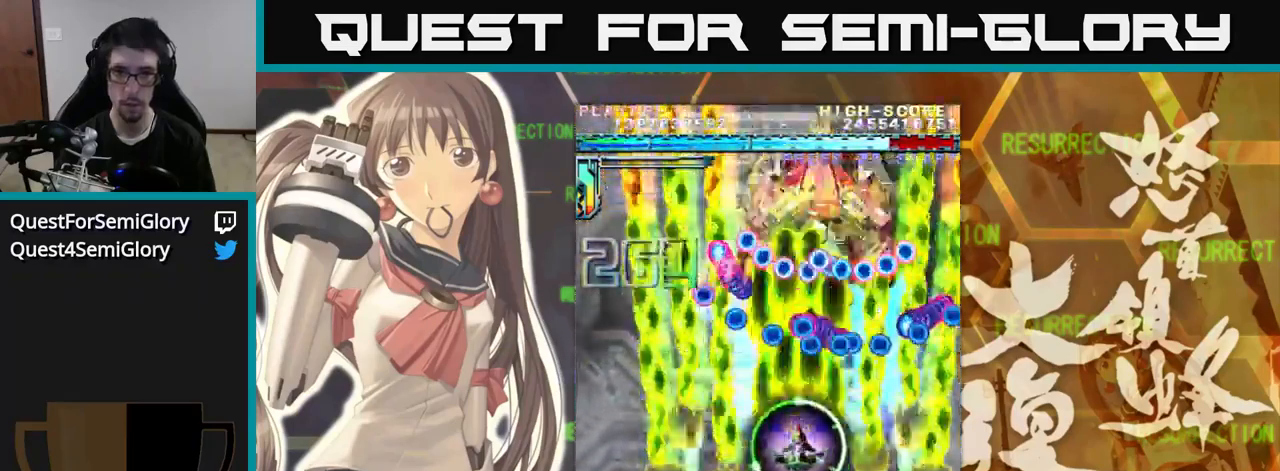
{"buttons": [], "left_stick": "down-left", "events": [[50, "left_stick", "center"], [100, "left_stick", "down"], [450, "left_stick", "down-left"]]}
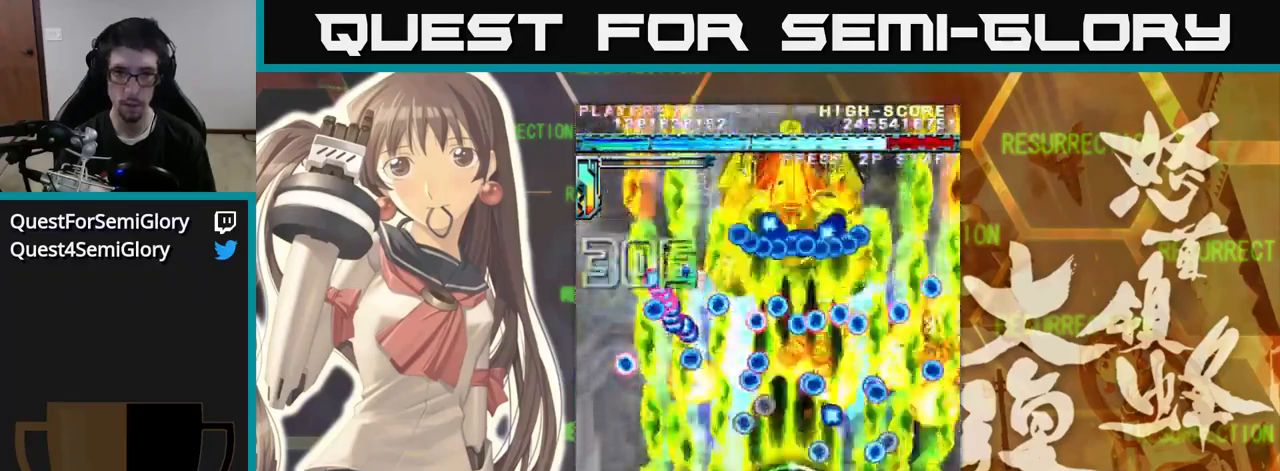
{"buttons": [], "left_stick": "down", "events": [[50, "left_stick", "left"], [317, "left_stick", "down"]]}
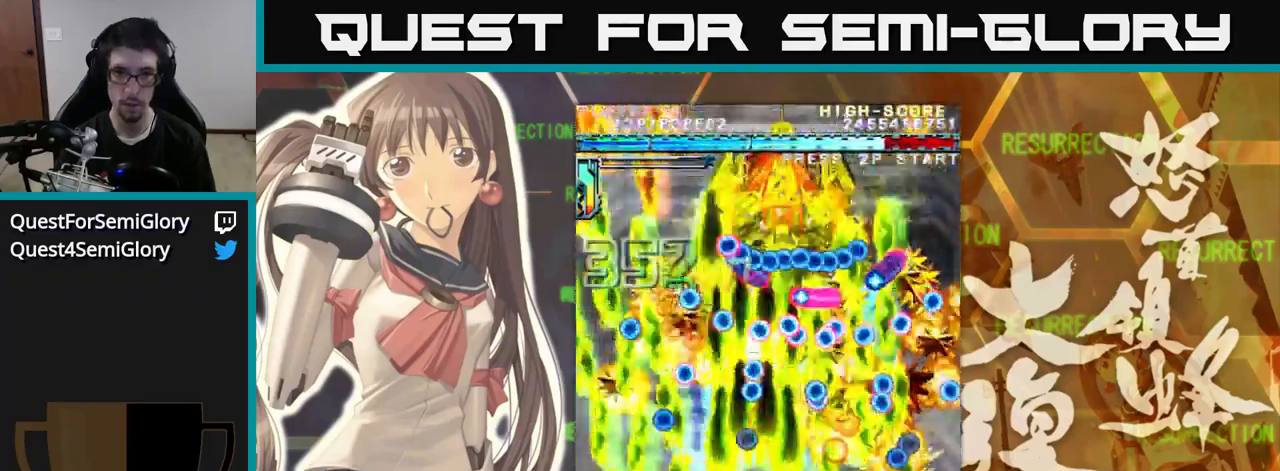
{"buttons": [], "left_stick": "right", "events": [[83, "left_stick", "left"], [317, "left_stick", "right"]]}
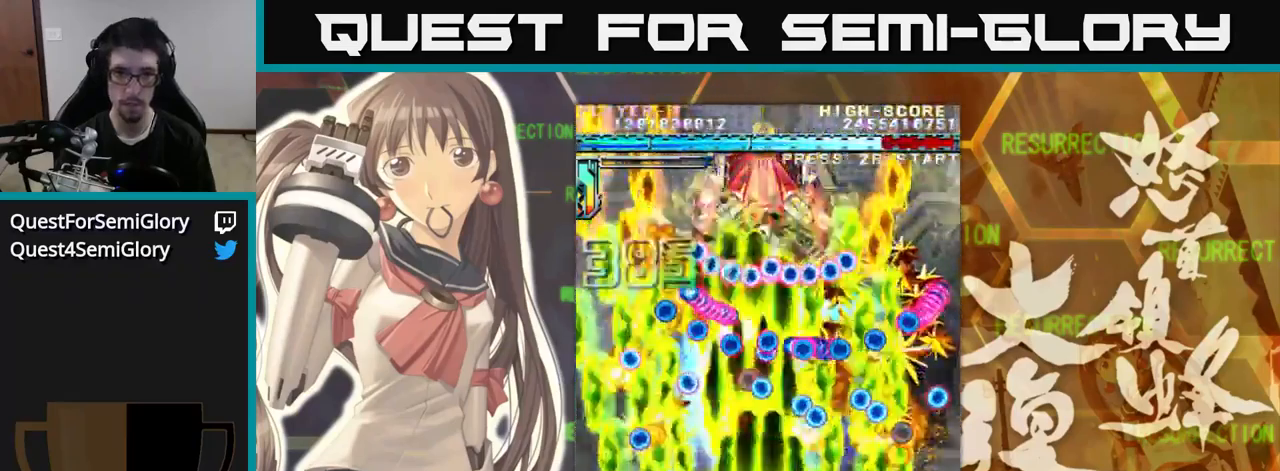
{"buttons": [], "left_stick": "left", "events": [[117, "left_stick", "left"]]}
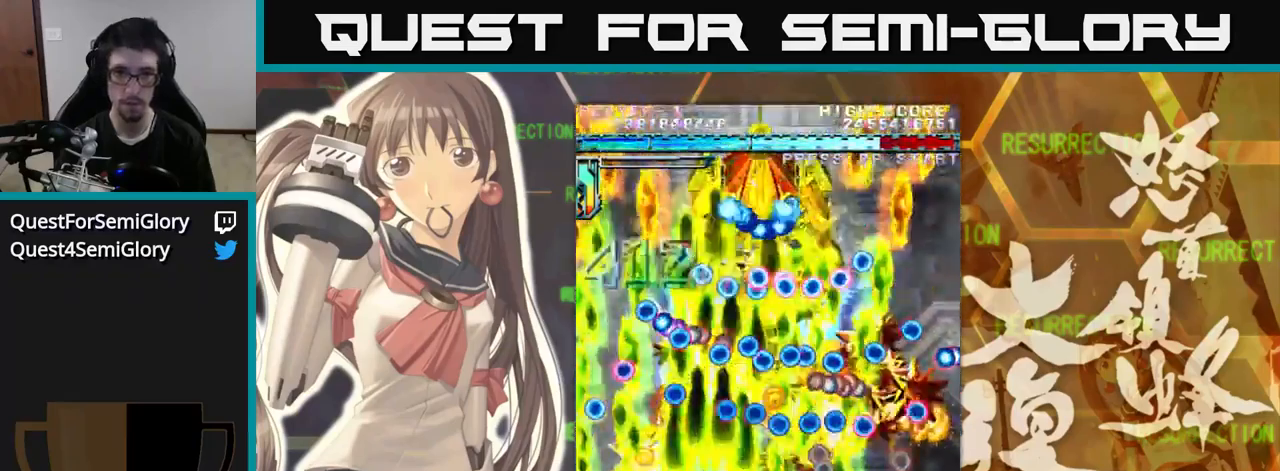
{"buttons": [], "left_stick": "up", "events": [[83, "left_stick", "up"]]}
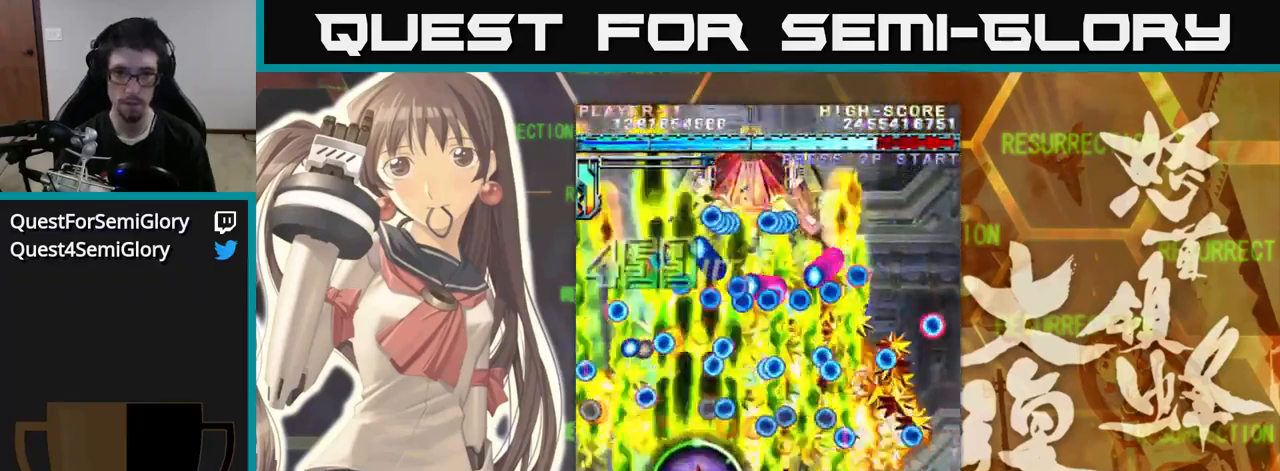
{"buttons": [], "left_stick": "left", "events": [[50, "left_stick", "center"], [117, "left_stick", "down"], [317, "left_stick", "left"]]}
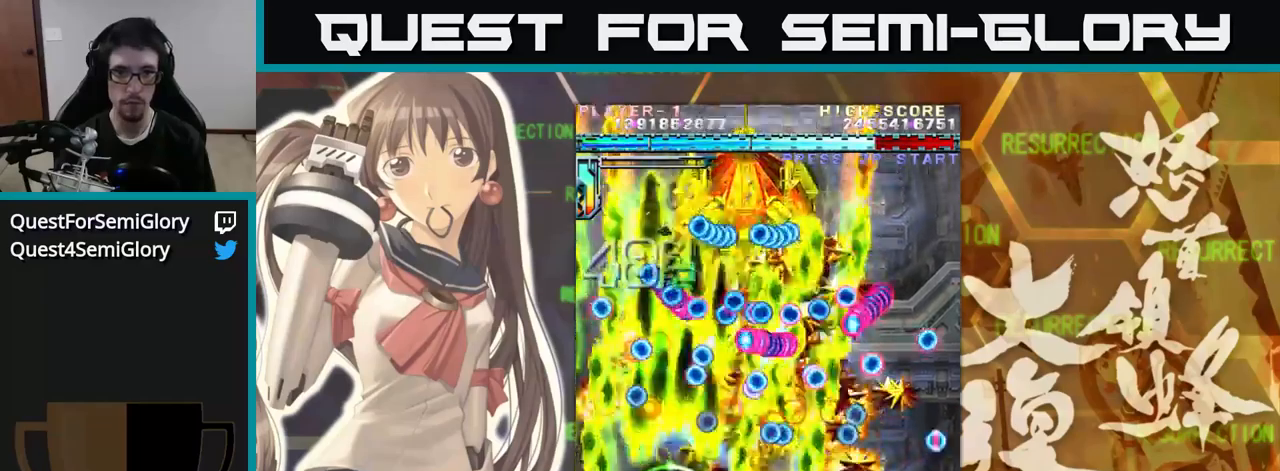
{"buttons": [], "left_stick": "right", "events": [[117, "left_stick", "right"]]}
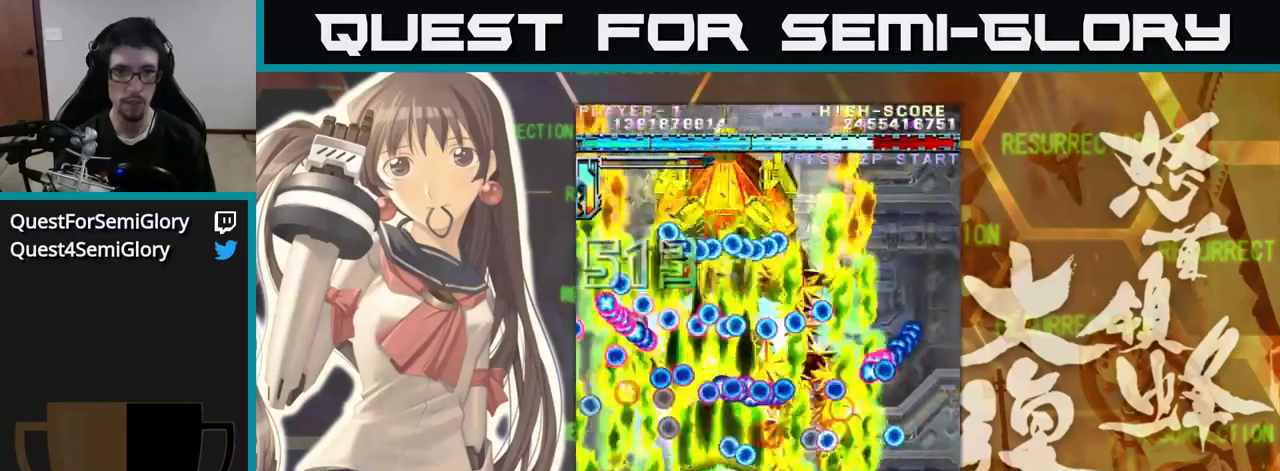
{"buttons": [], "left_stick": "down-left", "events": [[217, "left_stick", "center"], [284, "left_stick", "left"], [450, "left_stick", "down-left"]]}
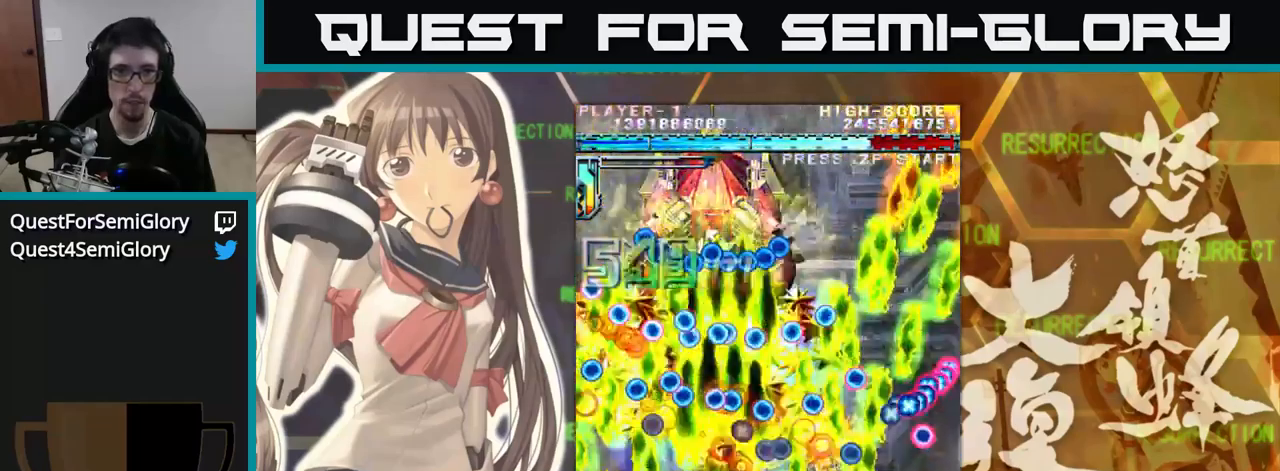
{"buttons": [], "left_stick": "center", "events": [[50, "left_stick", "left"], [417, "left_stick", "center"]]}
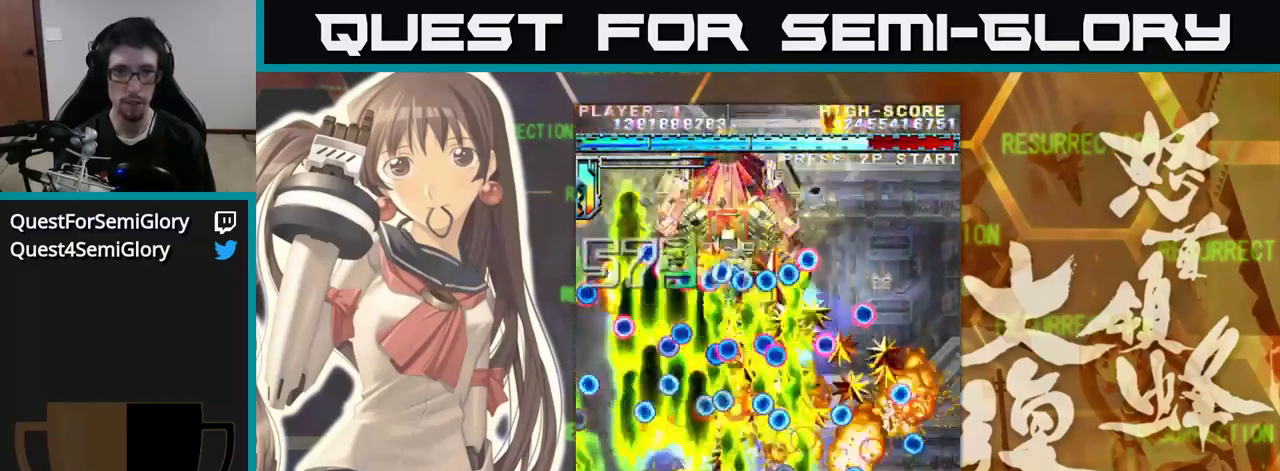
{"buttons": [], "left_stick": "up", "events": [[17, "left_stick", "right"], [117, "left_stick", "center"], [484, "left_stick", "up"]]}
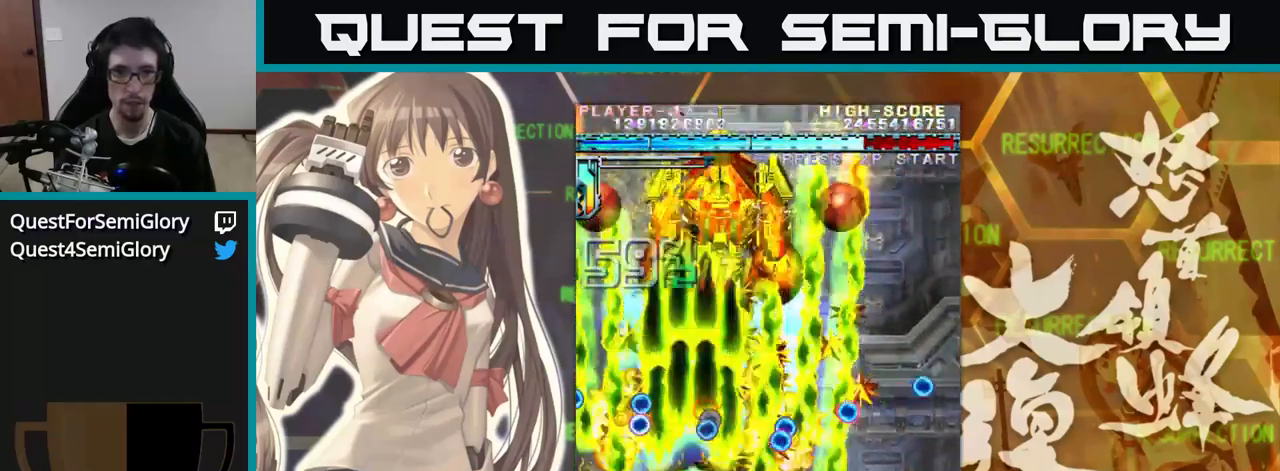
{"buttons": [], "left_stick": "up", "events": [[184, "left_stick", "center"], [300, "left_stick", "up"]]}
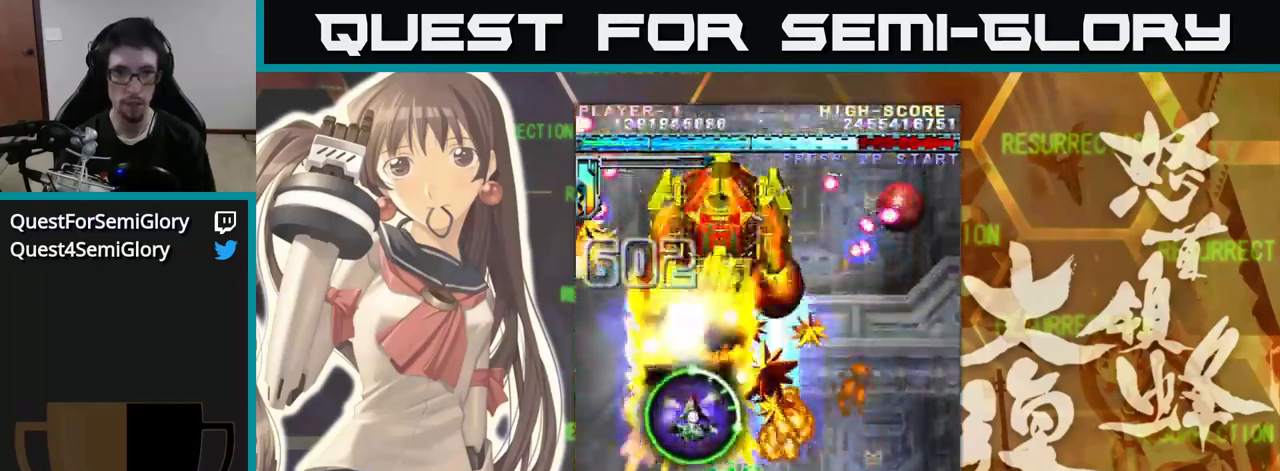
{"buttons": [], "left_stick": "center", "events": [[350, "left_stick", "center"]]}
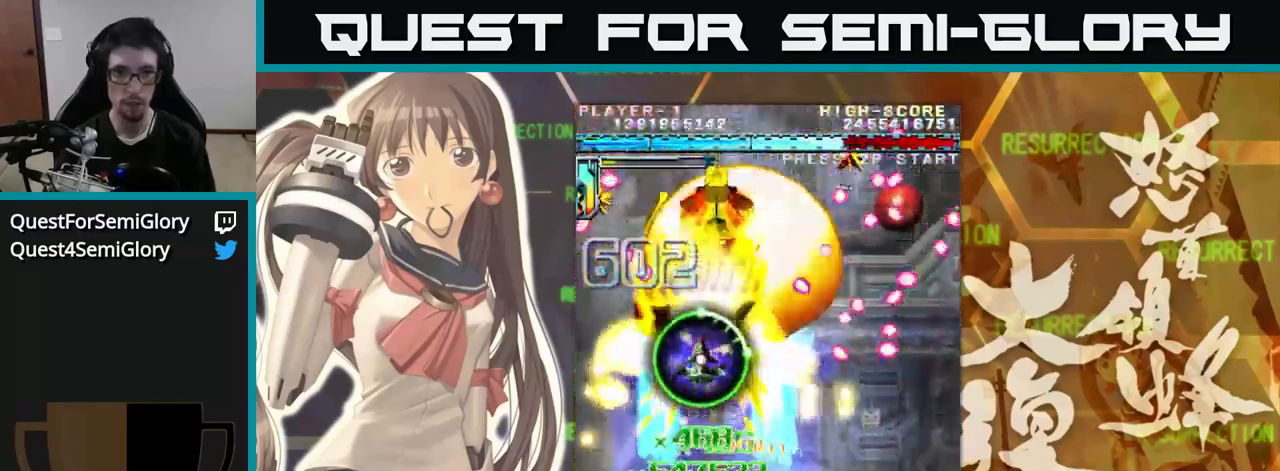
{"buttons": [], "left_stick": "center", "events": [[250, "left_stick", "down"], [367, "left_stick", "right"], [484, "left_stick", "center"]]}
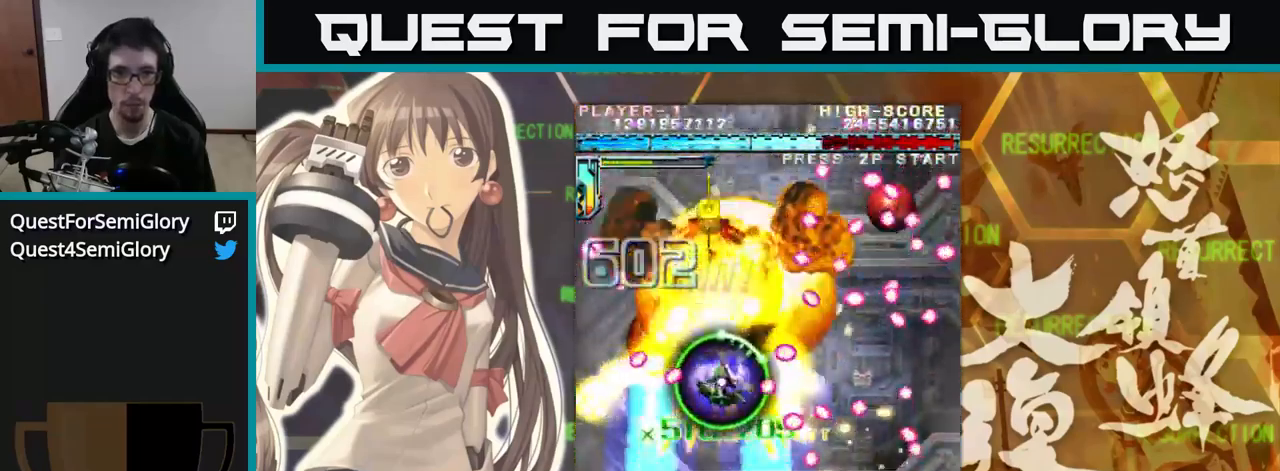
{"buttons": [], "left_stick": "center", "events": [[134, "left_stick", "down"], [250, "left_stick", "center"], [400, "left_stick", "down"], [467, "left_stick", "center"]]}
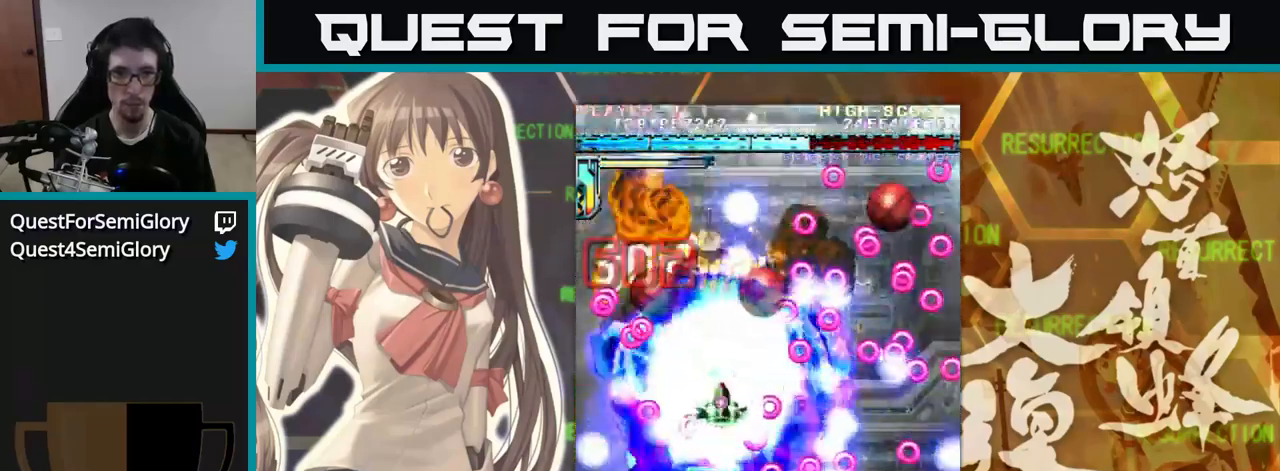
{"buttons": [], "left_stick": "center", "events": [[67, "left_stick", "down"], [217, "left_stick", "center"]]}
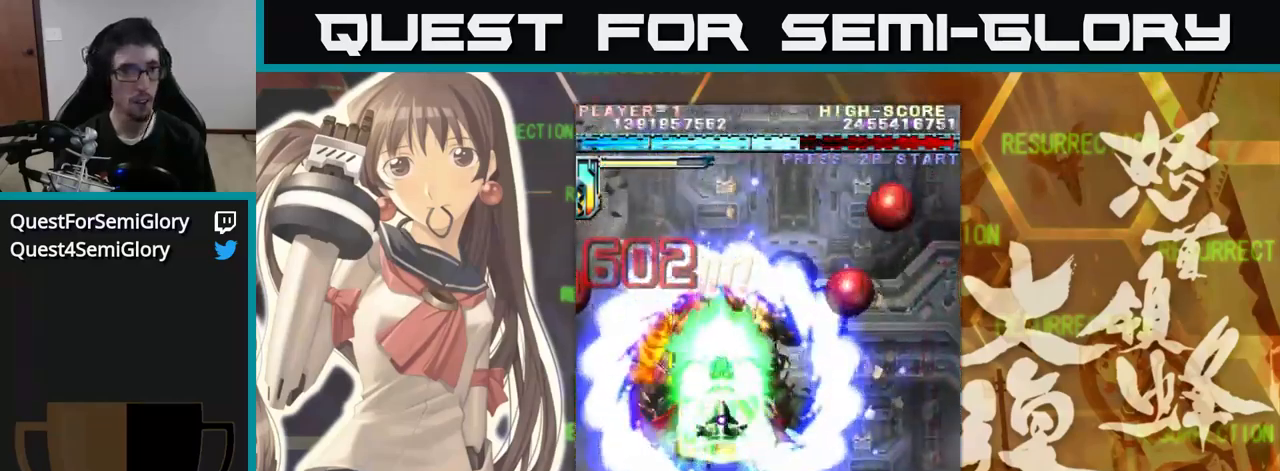
{"buttons": [], "left_stick": "down", "events": [[400, "left_stick", "down"]]}
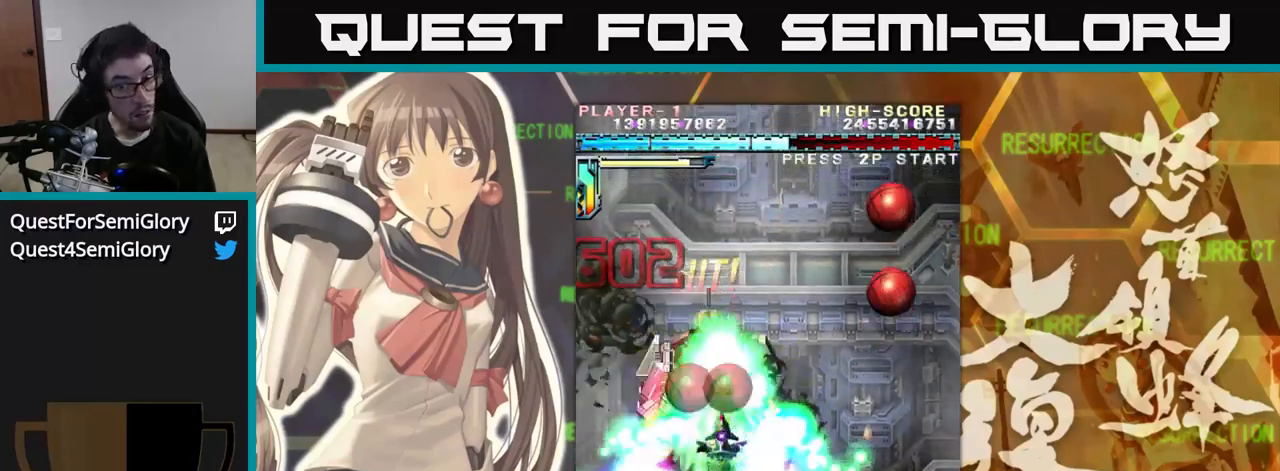
{"buttons": [], "left_stick": "down", "events": []}
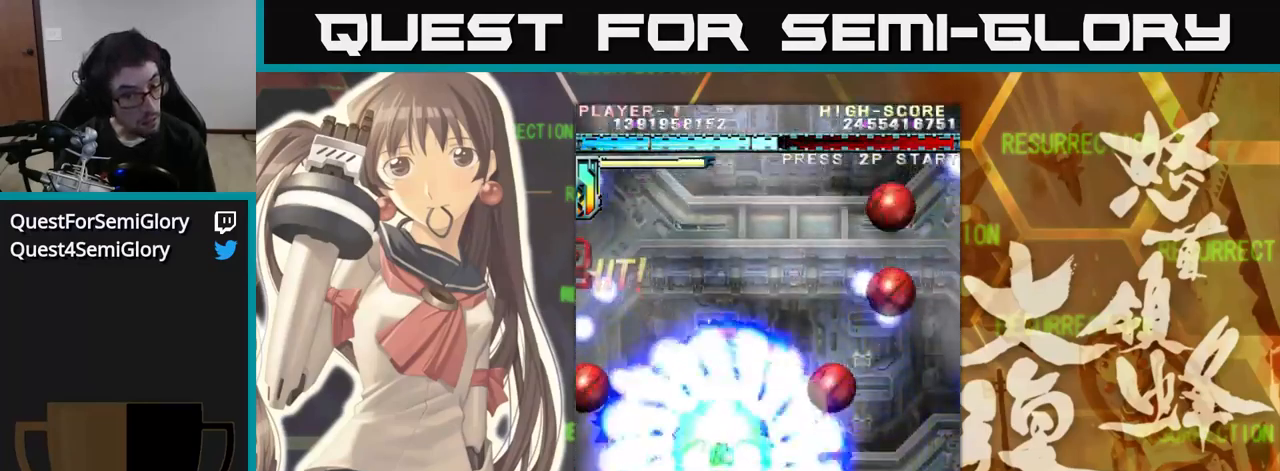
{"buttons": [], "left_stick": "down", "events": []}
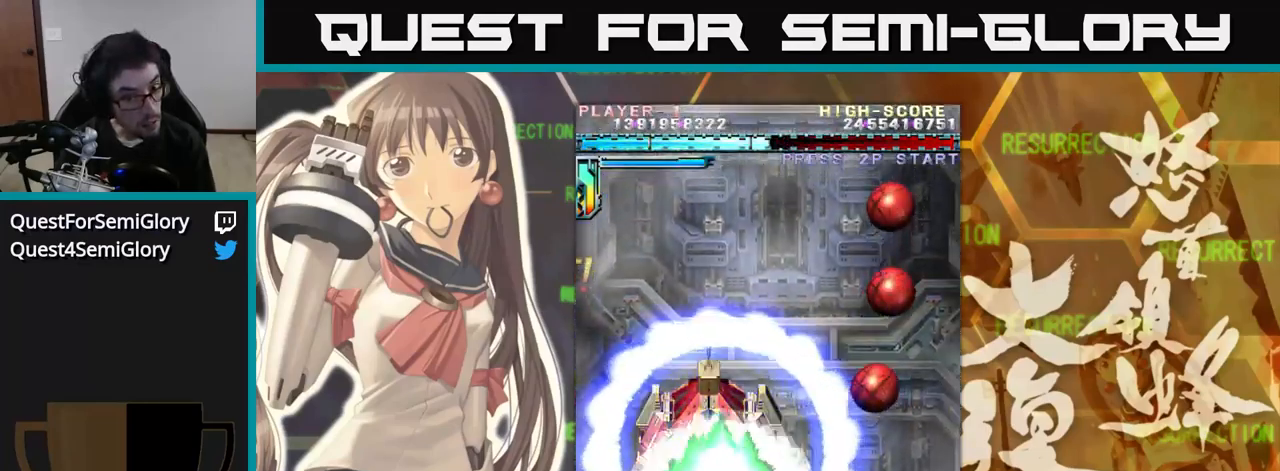
{"buttons": [], "left_stick": "center", "events": [[166, "left_stick", "center"]]}
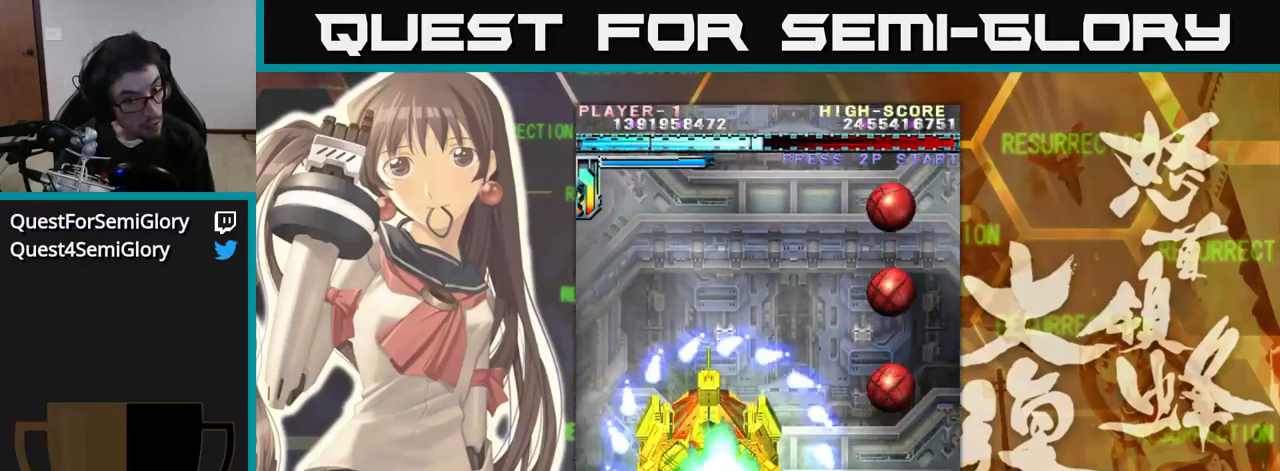
{"buttons": [], "left_stick": "down", "events": [[250, "left_stick", "down"], [300, "left_stick", "right"], [450, "left_stick", "down"]]}
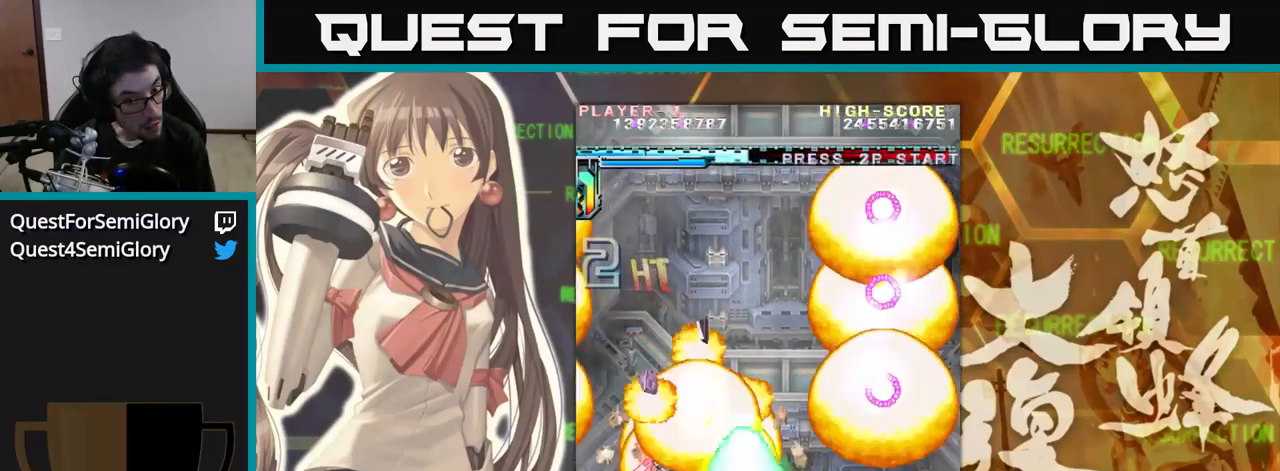
{"buttons": [], "left_stick": "center", "events": [[50, "left_stick", "center"]]}
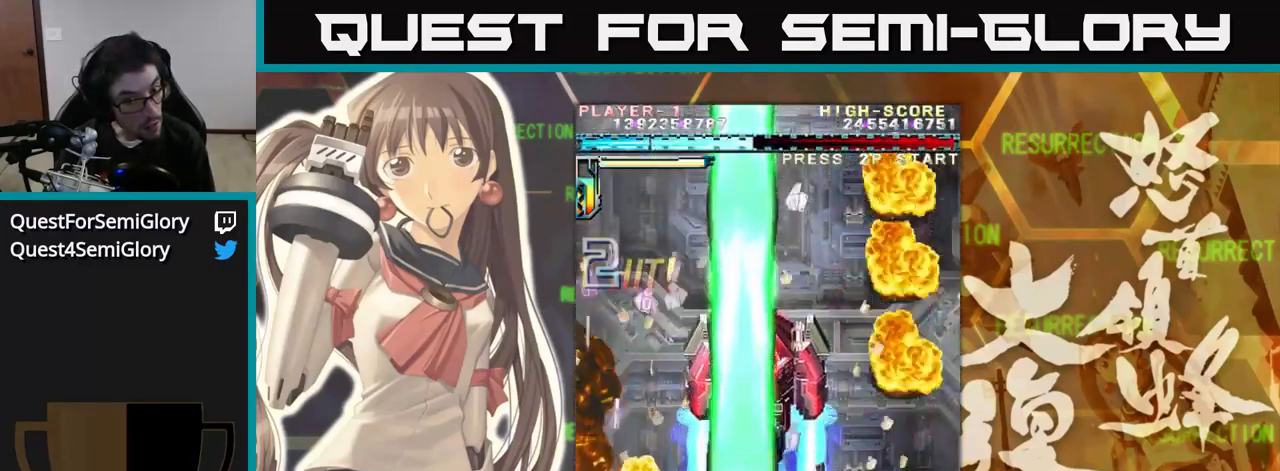
{"buttons": [], "left_stick": "up", "events": [[116, "left_stick", "up"], [233, "left_stick", "up-right"], [416, "left_stick", "up"]]}
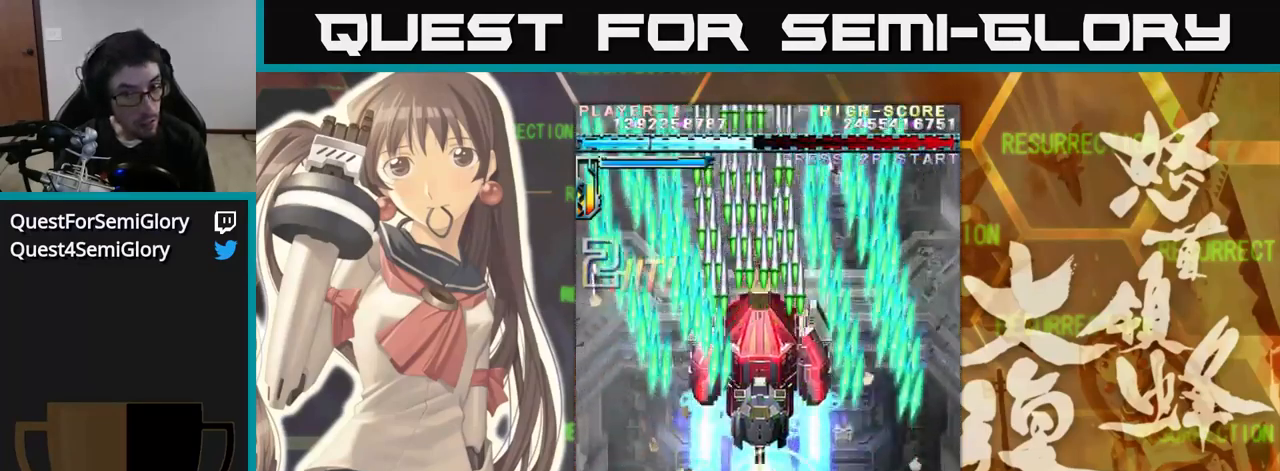
{"buttons": [], "left_stick": "center", "events": [[16, "left_stick", "center"]]}
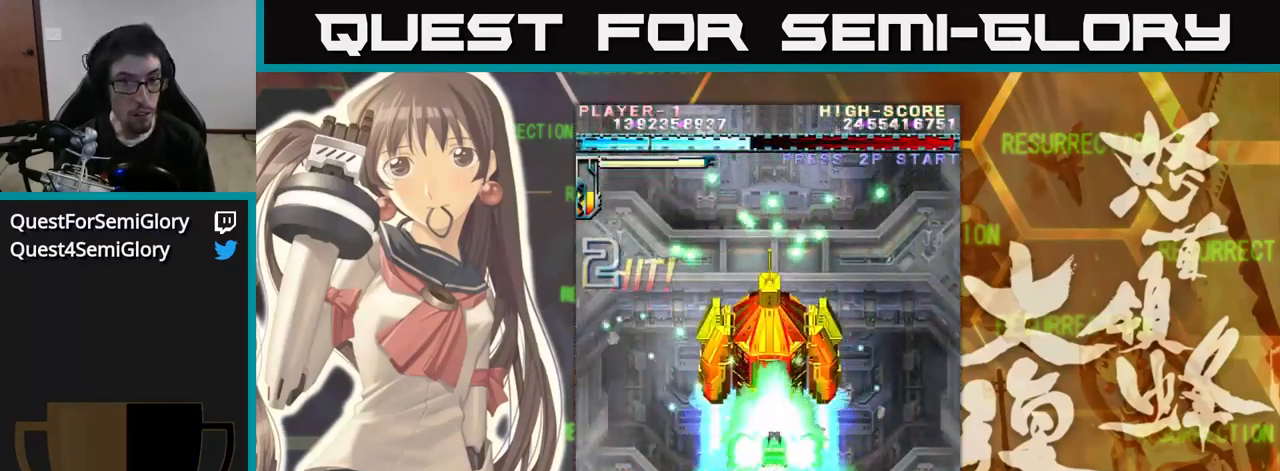
{"buttons": [], "left_stick": "center", "events": [[200, "left_stick", "up"], [300, "left_stick", "right"], [466, "left_stick", "center"]]}
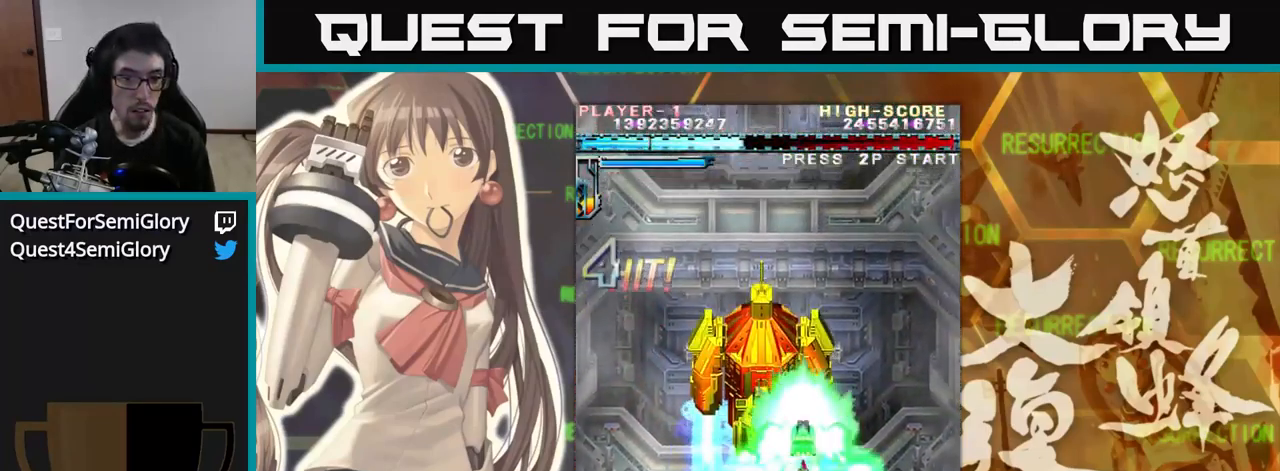
{"buttons": [], "left_stick": "down", "events": [[233, "left_stick", "down"]]}